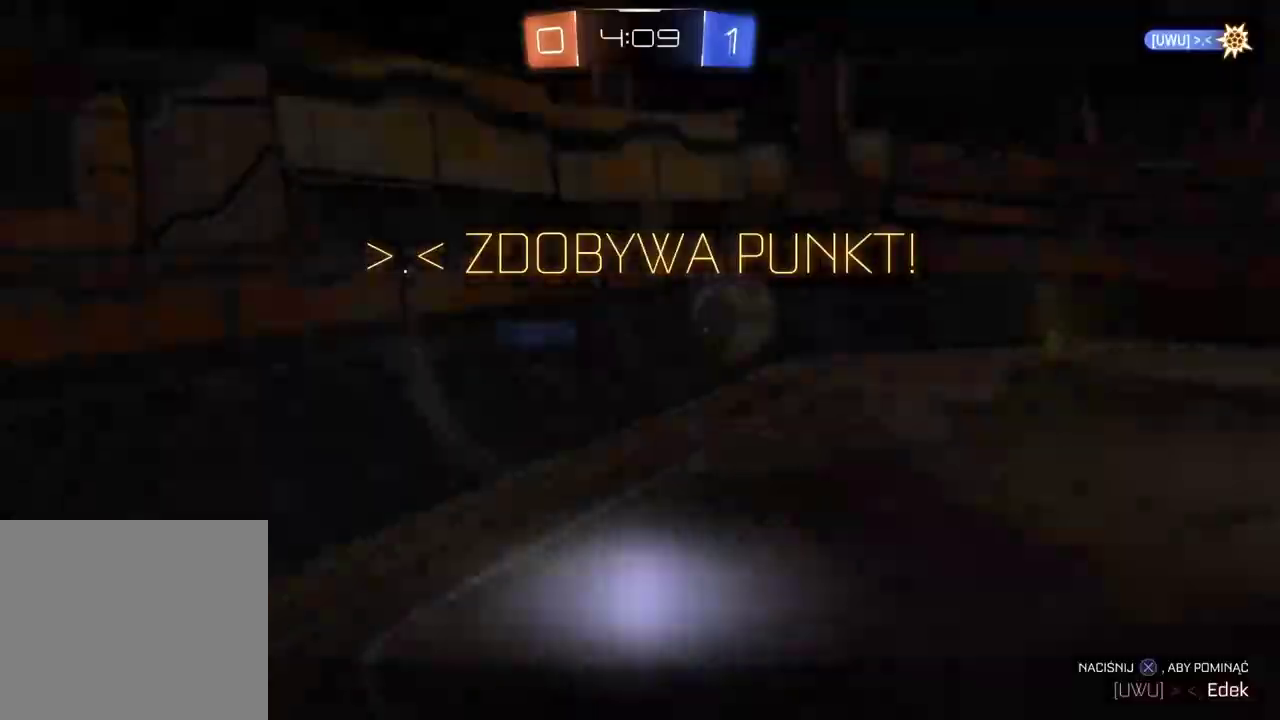
Gameplay with a controller (PlayStation layout); each line is a JSON object with the inputs held at the frame after it. "events" lists button and stick changes between this image and that frame as [ms after this image, input, new state], when the widget could be followed in between.
{"buttons": [], "left_stick": "center", "right_stick": "center", "events": [[167, "left_stick", "right"], [233, "left_stick", "center"], [250, "CIRCLE", "up"], [317, "R2", "up"], [383, "CROSS", "down"], [500, "CROSS", "up"]]}
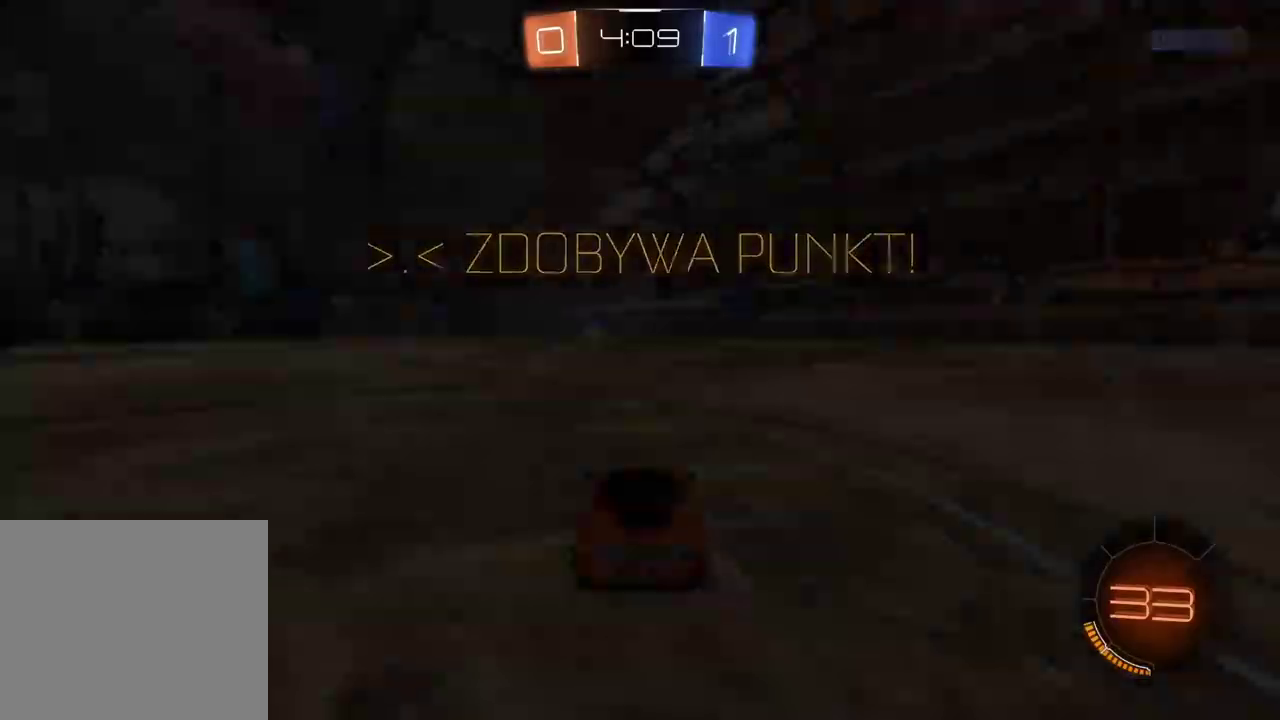
{"buttons": ["R2"], "left_stick": "center", "right_stick": "center", "events": [[83, "CROSS", "down"], [200, "CROSS", "up"], [283, "CROSS", "down"], [367, "CROSS", "up"], [450, "R2", "down"]]}
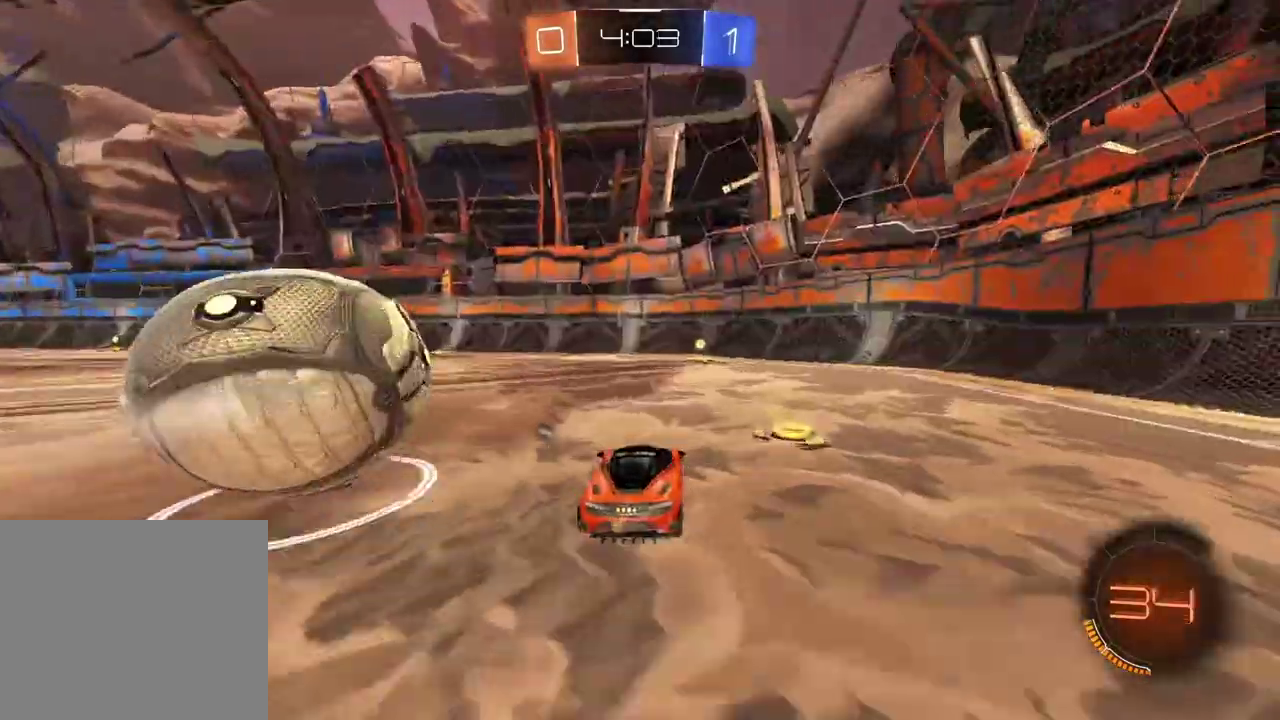
{"buttons": ["R2"], "left_stick": "left", "right_stick": "center", "events": [[283, "TRIANGLE", "down"], [367, "TRIANGLE", "up"], [483, "left_stick", "left"]]}
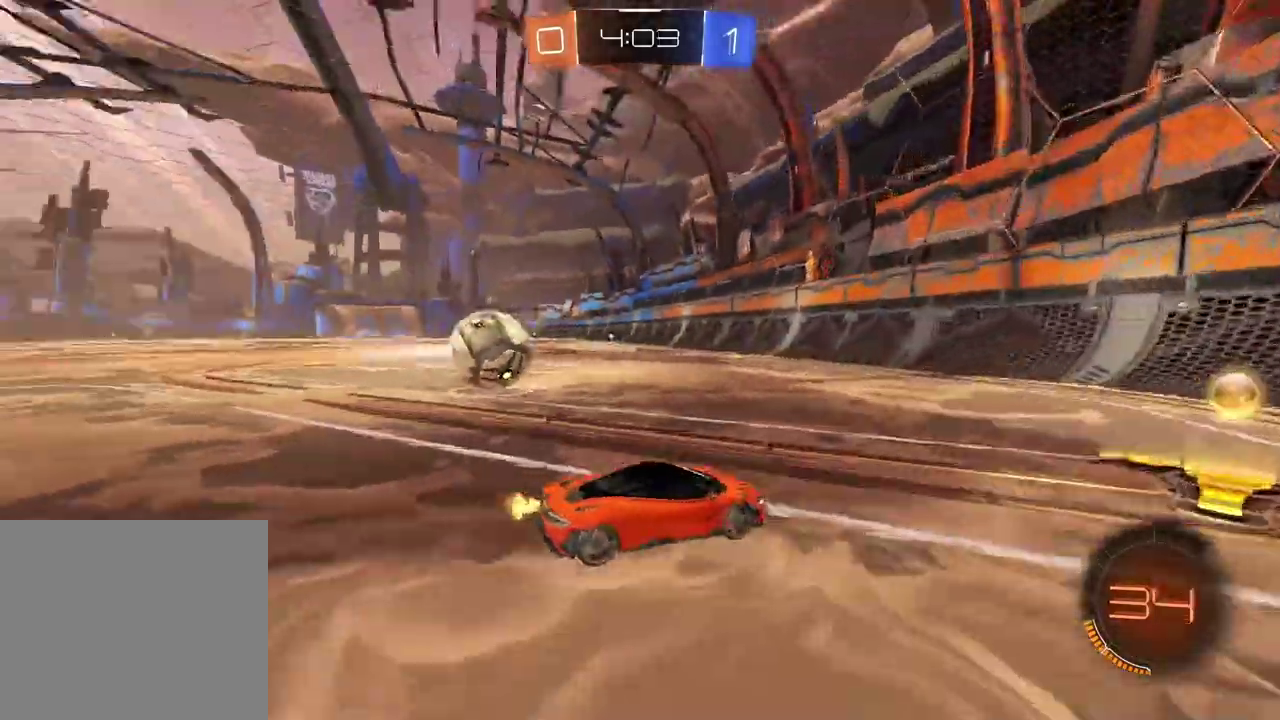
{"buttons": ["R2"], "left_stick": "center", "right_stick": "center", "events": [[17, "R2", "up"], [333, "R2", "down"], [383, "left_stick", "center"]]}
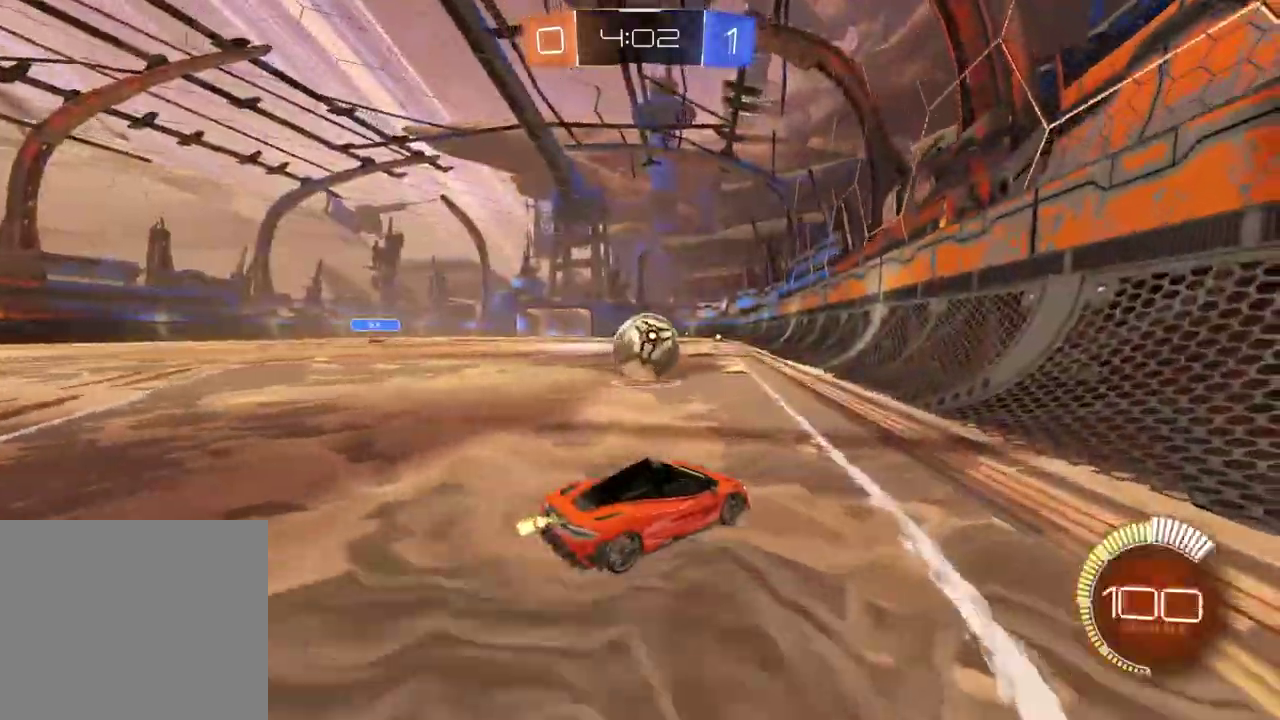
{"buttons": ["CIRCLE", "R2"], "left_stick": "center", "right_stick": "center", "events": [[450, "CIRCLE", "down"]]}
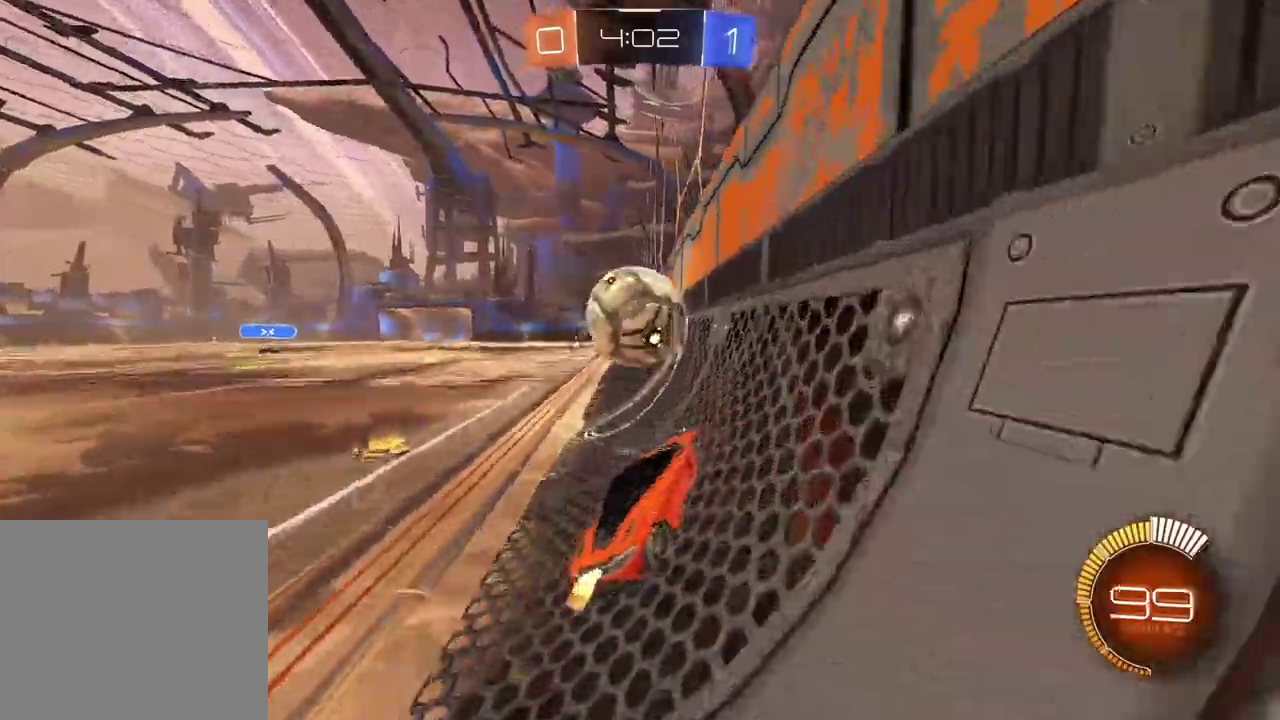
{"buttons": ["CROSS", "L2", "R2"], "left_stick": "down-left", "right_stick": "center", "events": [[217, "left_stick", "right"], [233, "CIRCLE", "up"], [333, "L2", "down"], [333, "left_stick", "down-left"], [400, "CROSS", "down"]]}
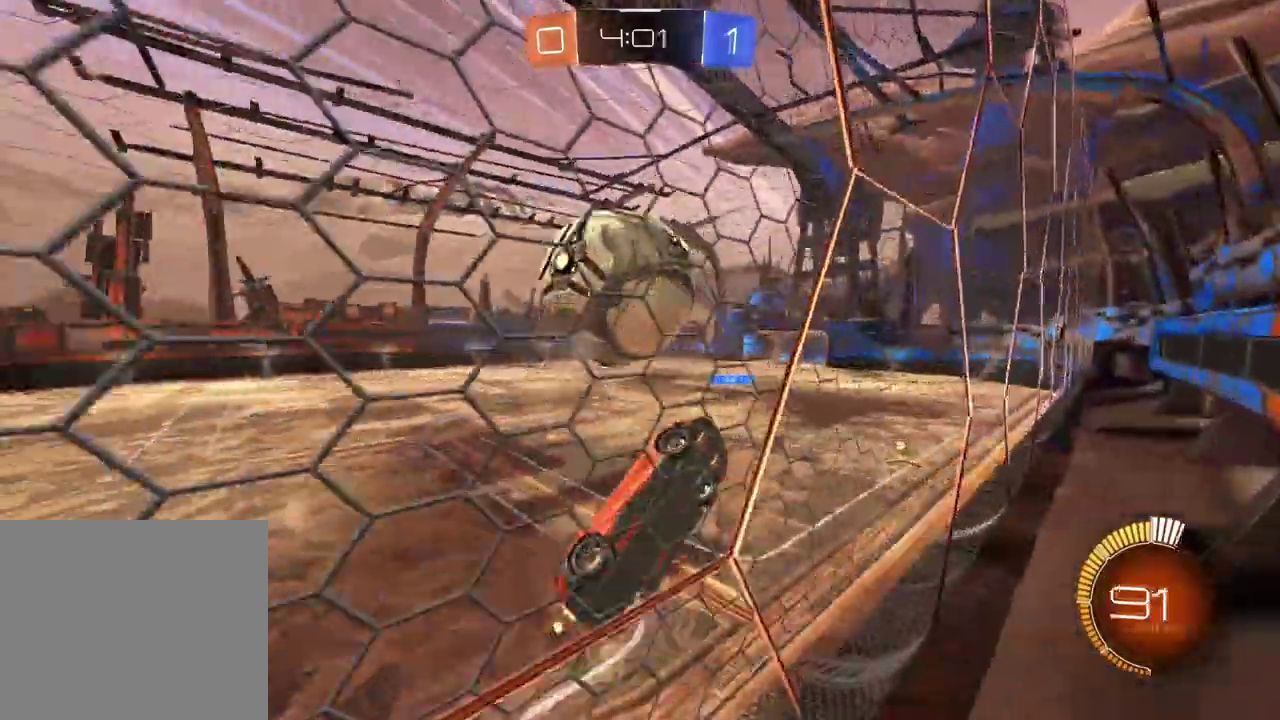
{"buttons": ["CIRCLE", "L2", "R2"], "left_stick": "center", "right_stick": "center", "events": [[17, "CIRCLE", "down"], [233, "left_stick", "down"], [300, "CROSS", "up"], [367, "CIRCLE", "up"], [417, "CIRCLE", "down"], [417, "left_stick", "up-right"], [500, "left_stick", "center"]]}
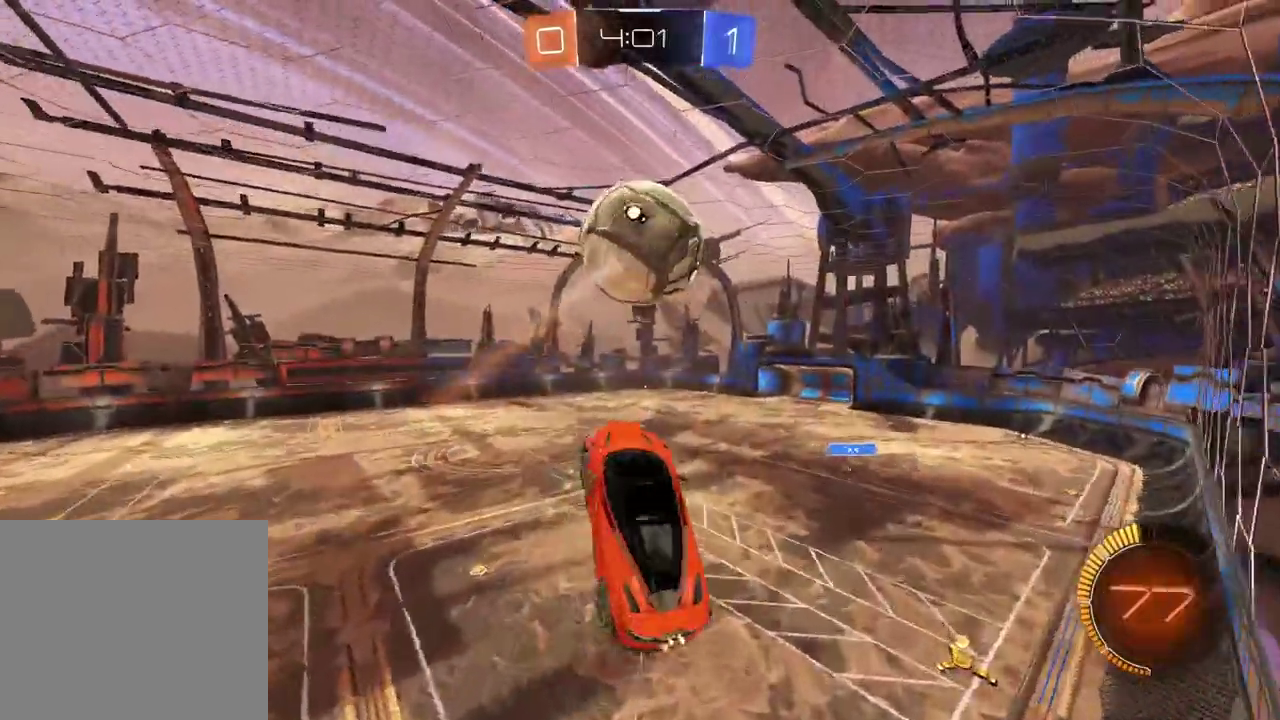
{"buttons": ["L2"], "left_stick": "center", "right_stick": "center", "events": [[150, "CIRCLE", "up"], [333, "left_stick", "down-left"], [383, "R2", "up"], [417, "left_stick", "center"]]}
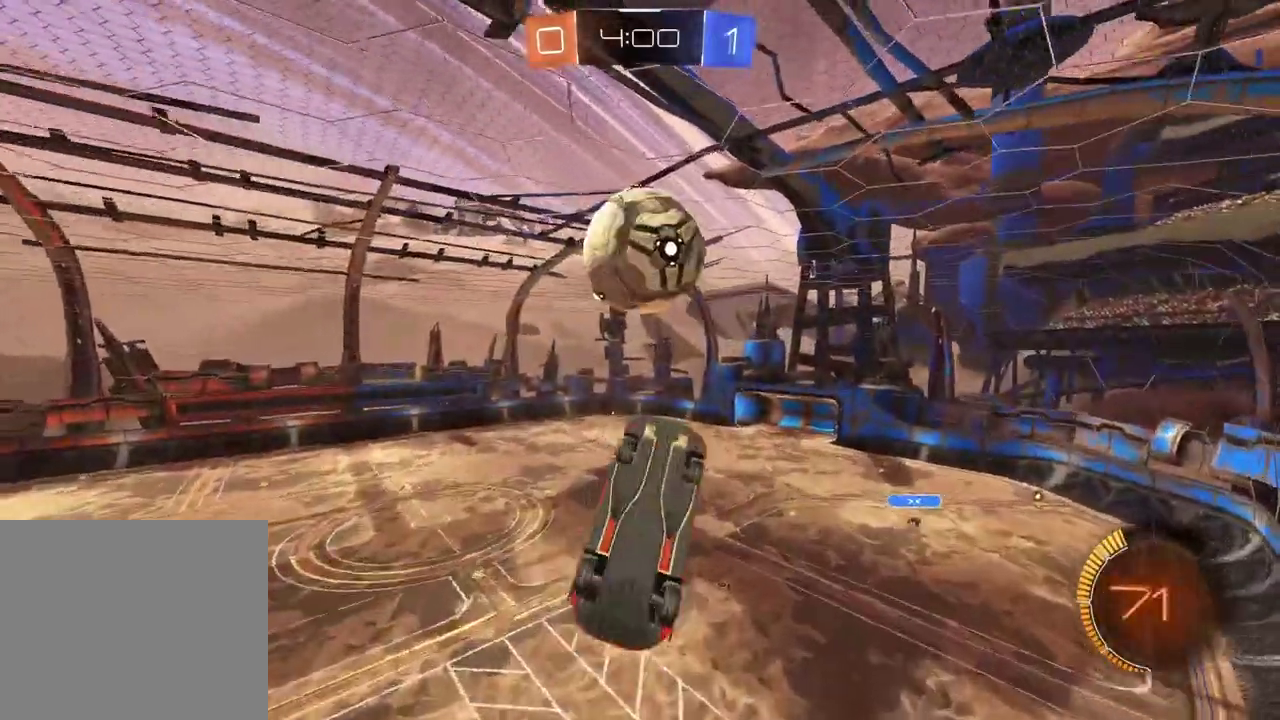
{"buttons": ["CIRCLE", "L2", "R2"], "left_stick": "right", "right_stick": "center", "events": [[117, "left_stick", "down"], [283, "left_stick", "down-right"], [350, "left_stick", "right"], [400, "CIRCLE", "down"], [400, "R2", "down"]]}
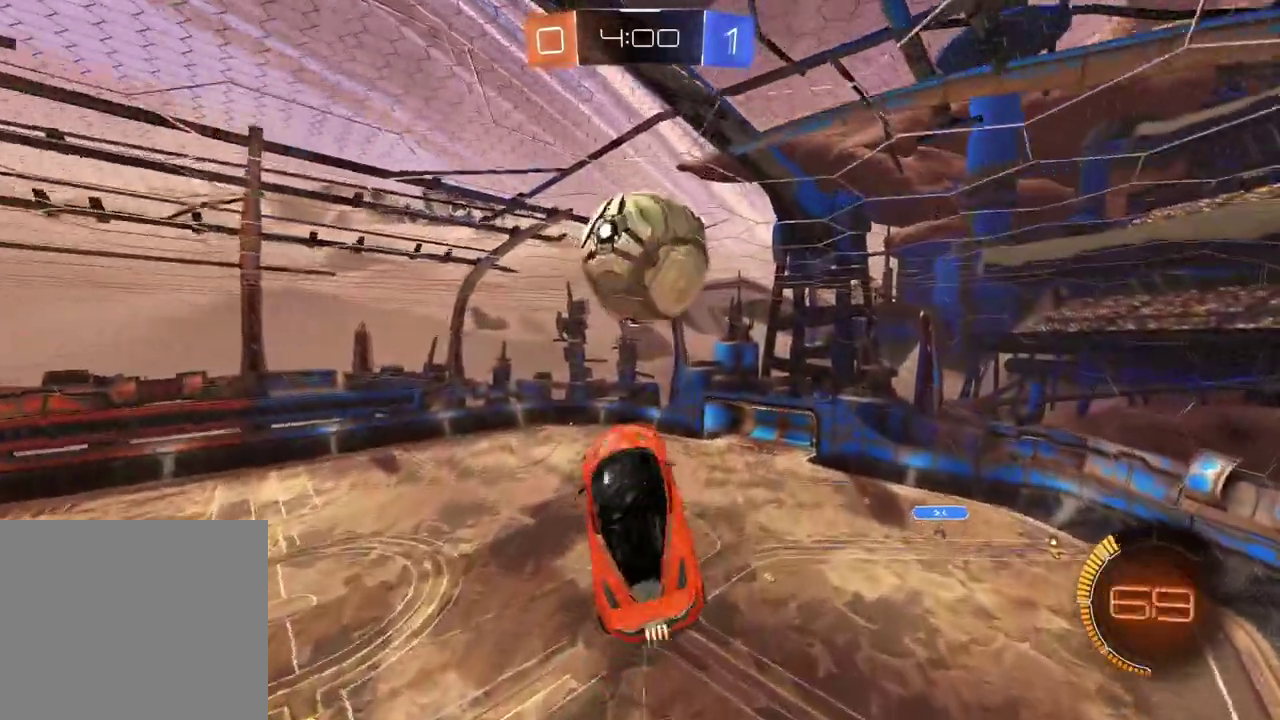
{"buttons": ["CIRCLE", "R2"], "left_stick": "center", "right_stick": "center", "events": [[117, "left_stick", "down-right"], [233, "CIRCLE", "up"], [383, "CIRCLE", "down"], [400, "L2", "up"], [433, "left_stick", "center"]]}
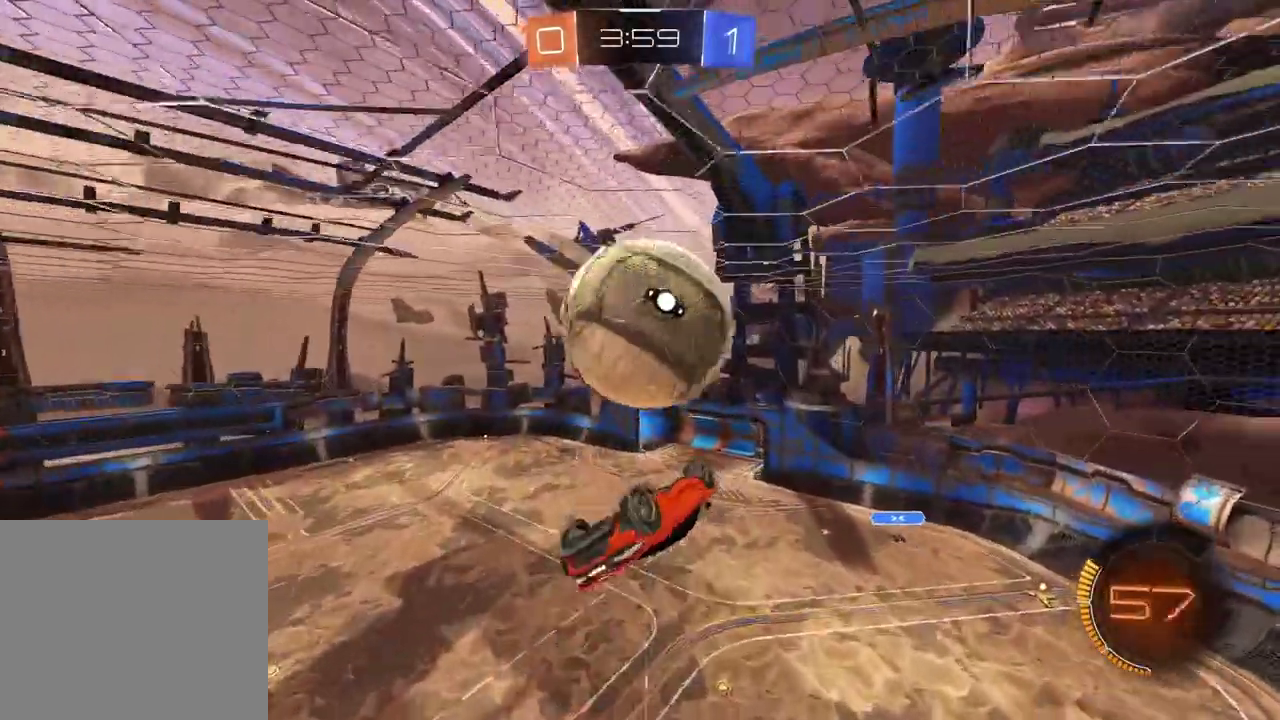
{"buttons": ["L2"], "left_stick": "right", "right_stick": "center", "events": [[133, "CIRCLE", "up"], [133, "L2", "down"], [150, "R2", "up"], [200, "left_stick", "right"]]}
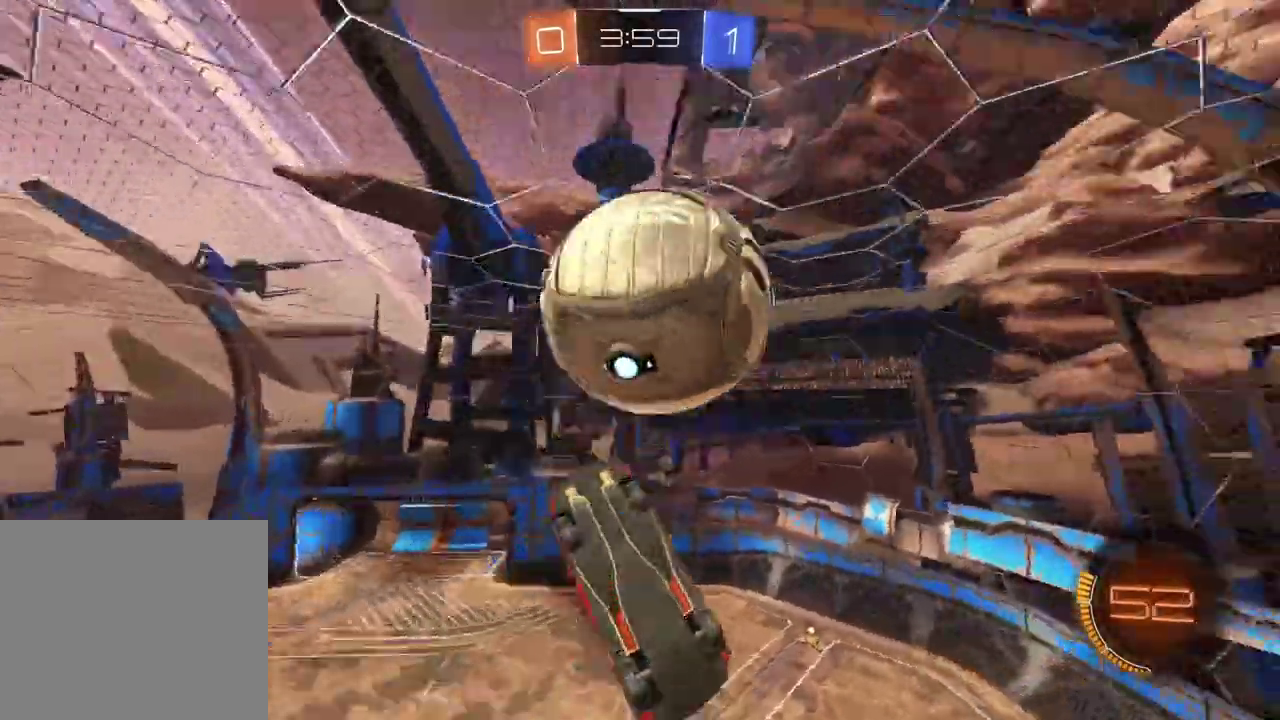
{"buttons": ["CIRCLE", "L2", "R2"], "left_stick": "center", "right_stick": "center", "events": [[183, "CIRCLE", "down"], [183, "R2", "down"], [200, "left_stick", "center"], [300, "left_stick", "up"], [383, "left_stick", "up-left"], [450, "left_stick", "center"]]}
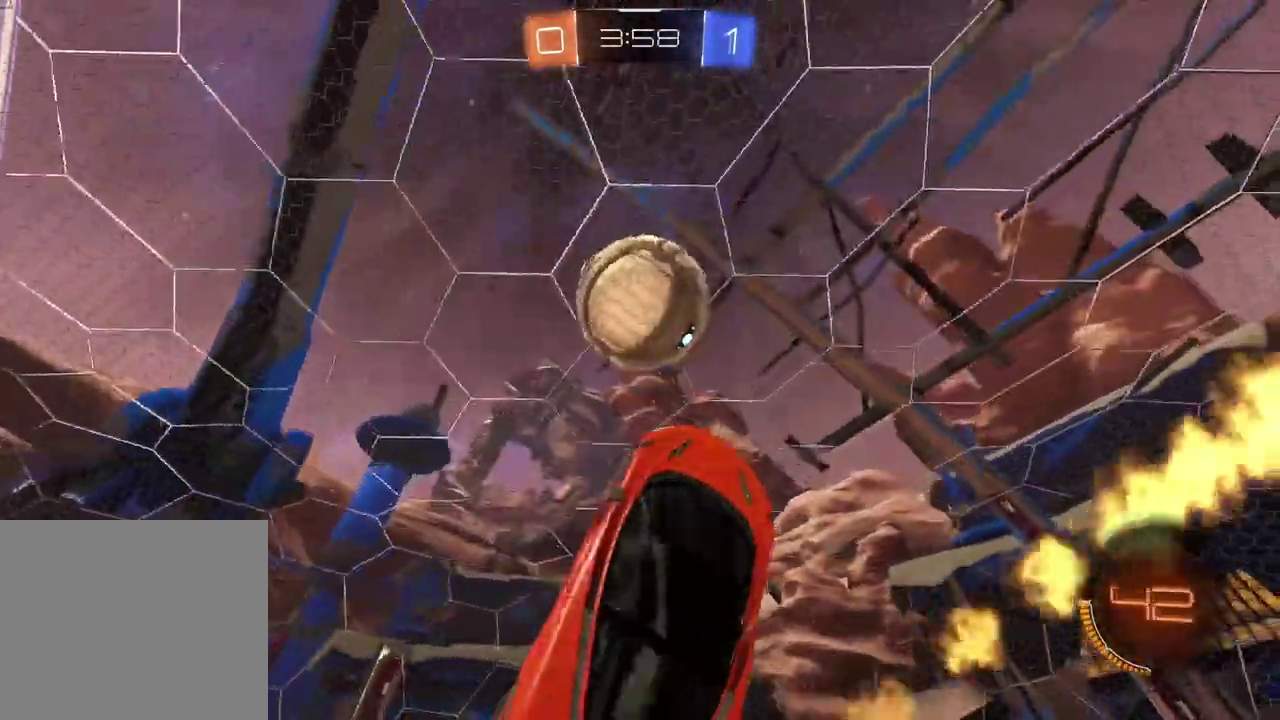
{"buttons": ["CIRCLE", "L2", "R2"], "left_stick": "down-right", "right_stick": "center", "events": [[117, "left_stick", "down-right"]]}
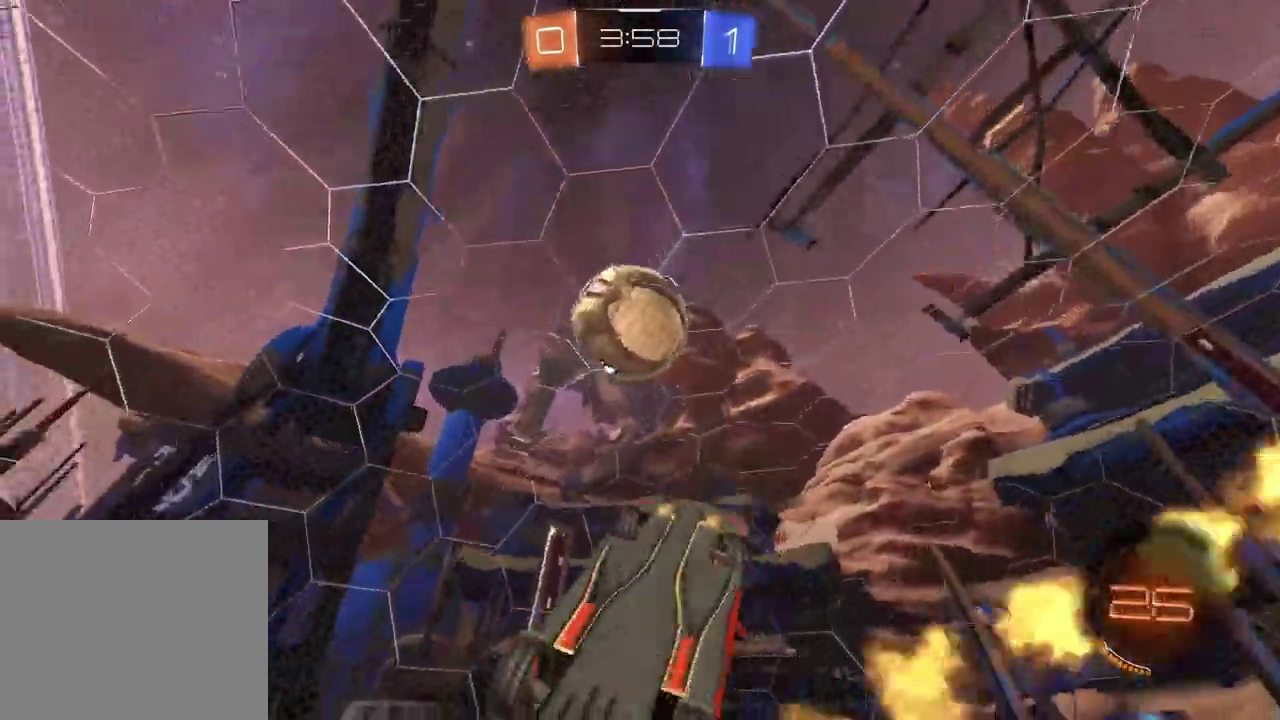
{"buttons": ["L2"], "left_stick": "left", "right_stick": "center", "events": [[50, "left_stick", "center"], [100, "CIRCLE", "up"], [100, "left_stick", "left"], [183, "R2", "up"]]}
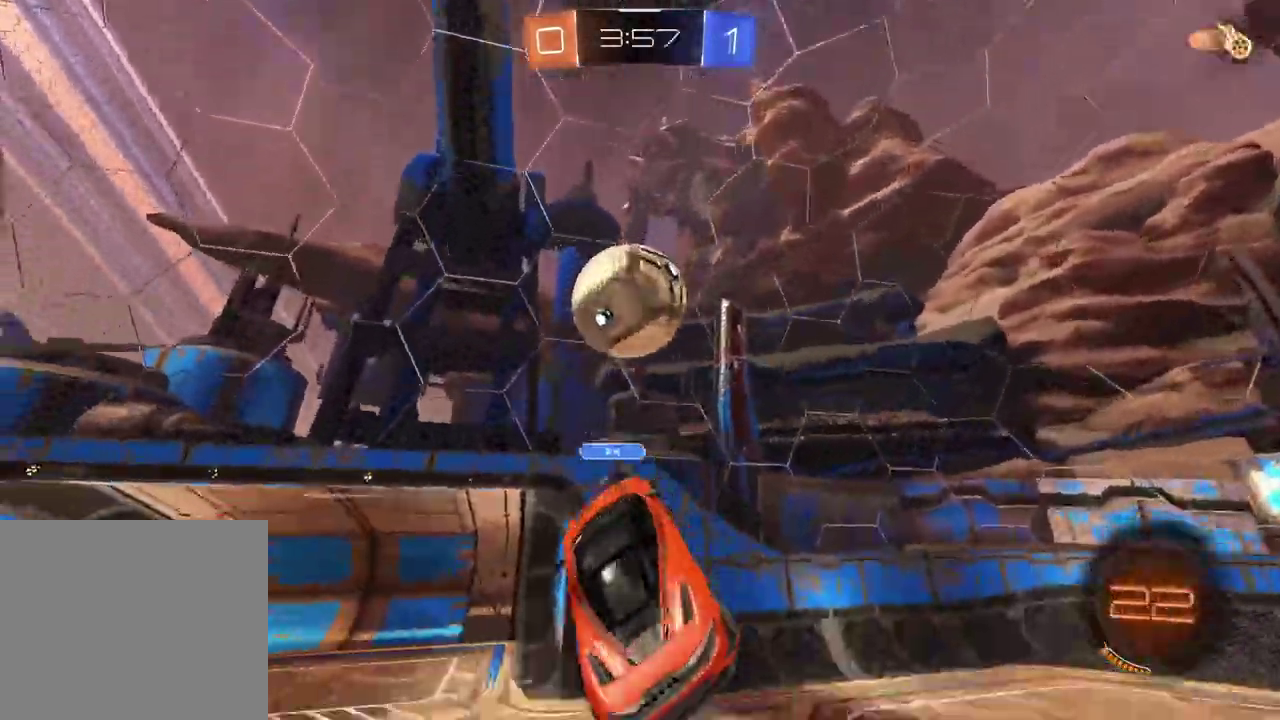
{"buttons": ["R2"], "left_stick": "center", "right_stick": "center", "events": [[17, "L2", "up"], [167, "left_stick", "center"], [300, "R2", "down"]]}
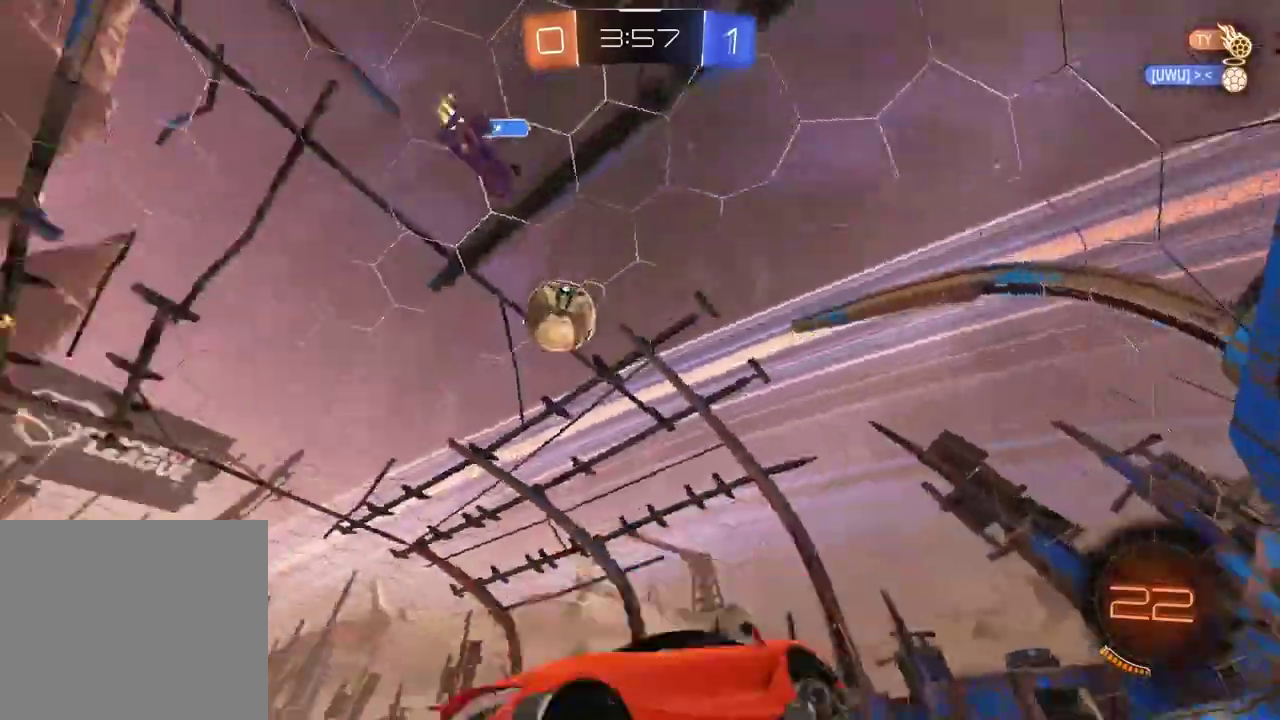
{"buttons": ["R2"], "left_stick": "left", "right_stick": "center", "events": [[250, "left_stick", "left"]]}
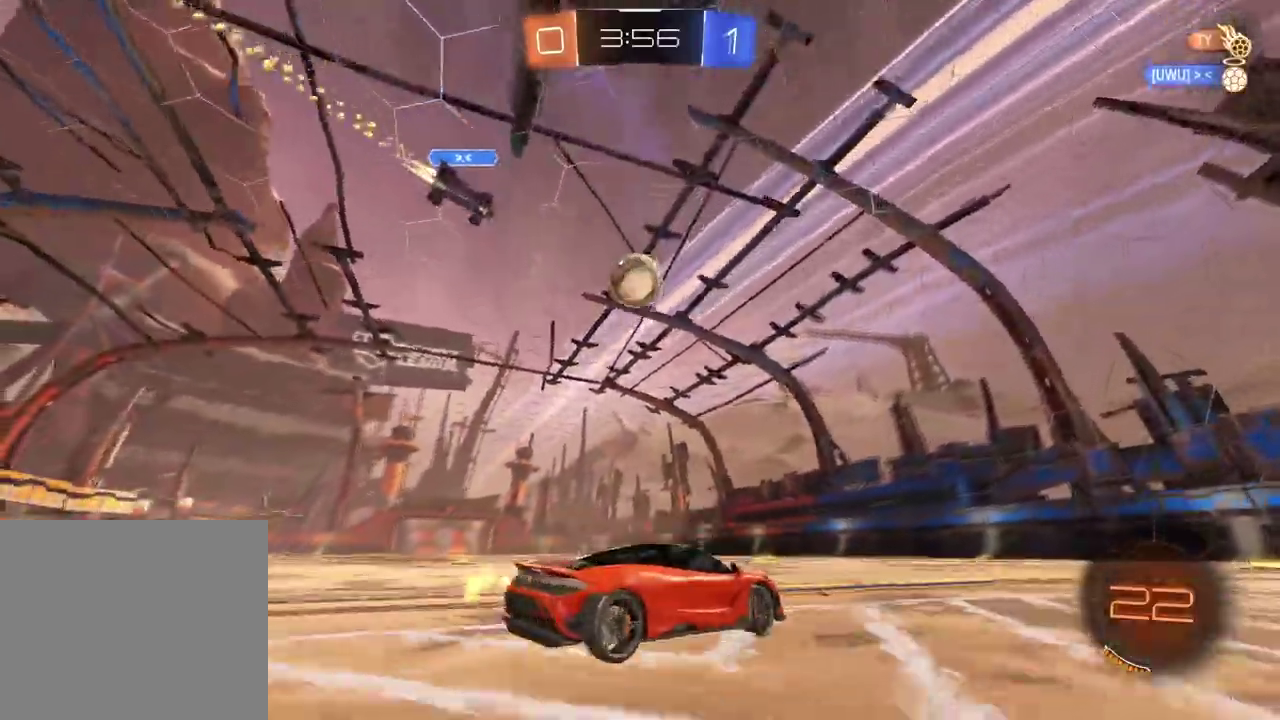
{"buttons": ["CIRCLE", "R2"], "left_stick": "up", "right_stick": "center", "events": [[67, "CIRCLE", "down"], [283, "left_stick", "center"], [400, "CROSS", "down"], [400, "left_stick", "up"], [467, "CROSS", "up"]]}
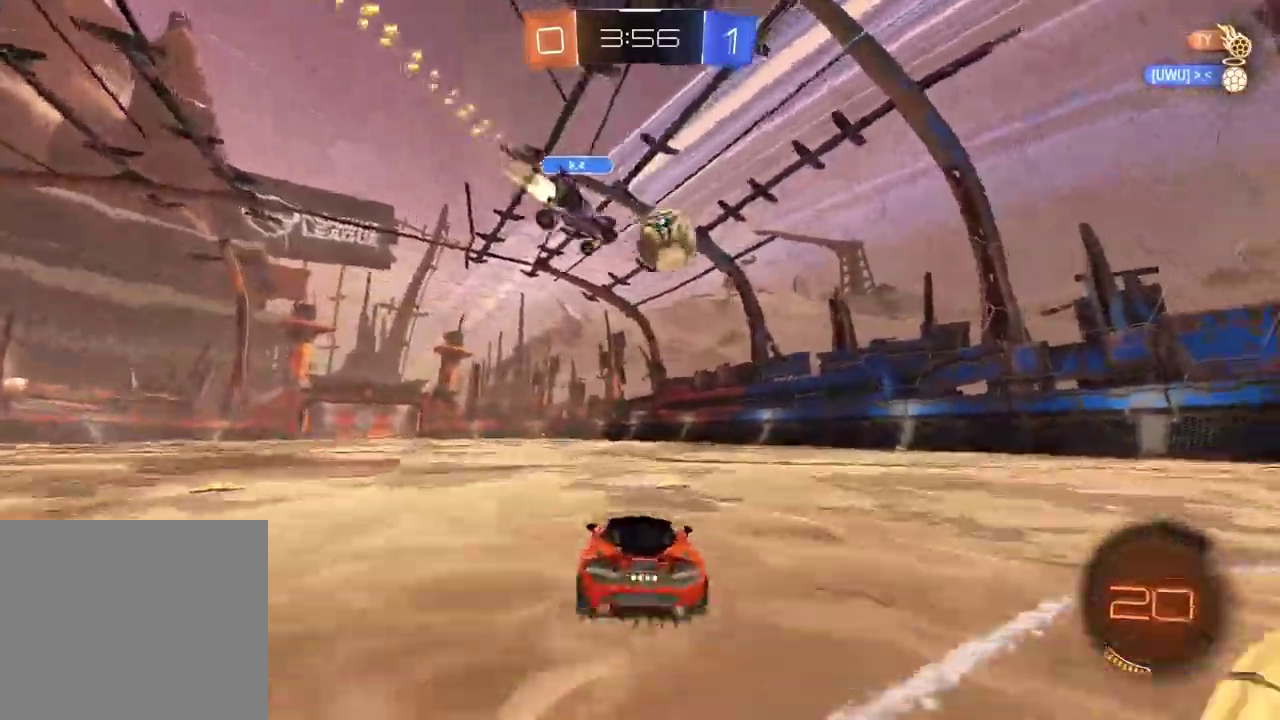
{"buttons": [], "left_stick": "center", "right_stick": "center", "events": [[33, "left_stick", "up-right"], [50, "CROSS", "down"], [183, "CIRCLE", "up"], [183, "CROSS", "up"], [233, "left_stick", "center"], [417, "R2", "up"]]}
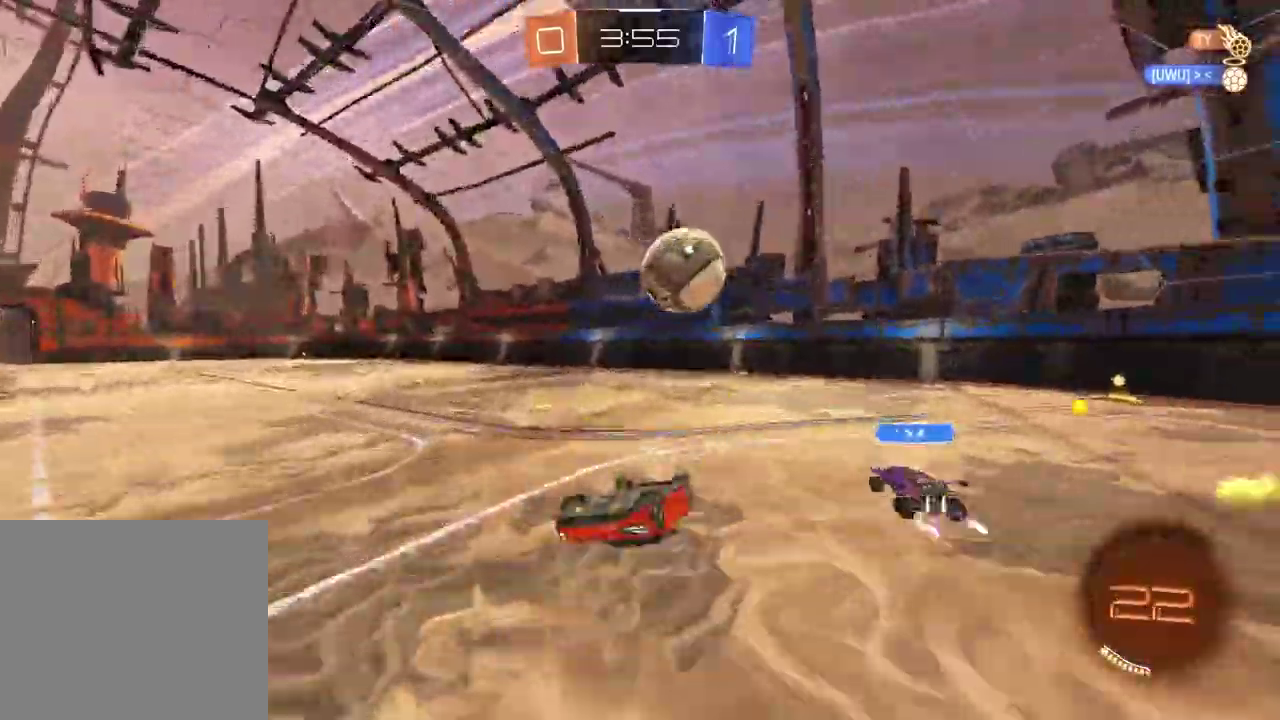
{"buttons": [], "left_stick": "center", "right_stick": "center", "events": []}
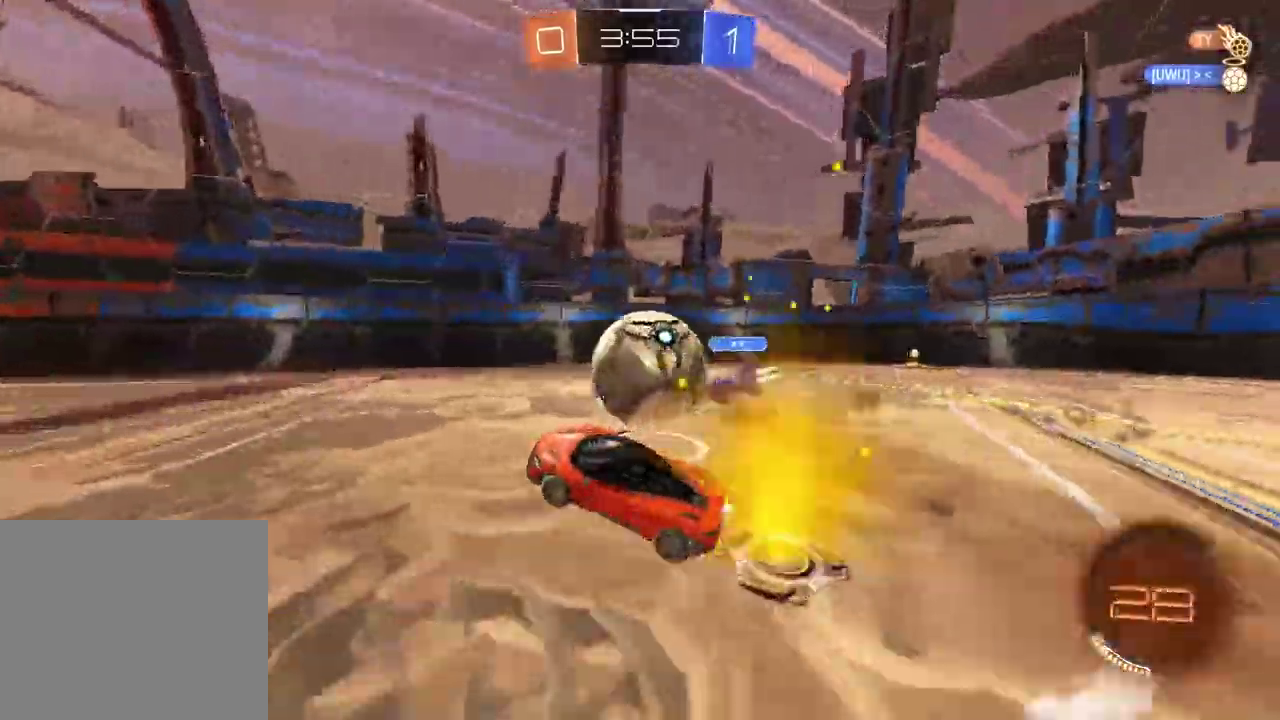
{"buttons": ["R2"], "left_stick": "center", "right_stick": "center", "events": [[33, "R2", "down"], [150, "CROSS", "down"], [150, "left_stick", "up"], [267, "left_stick", "center"], [367, "left_stick", "up-right"], [433, "CROSS", "up"], [500, "left_stick", "center"]]}
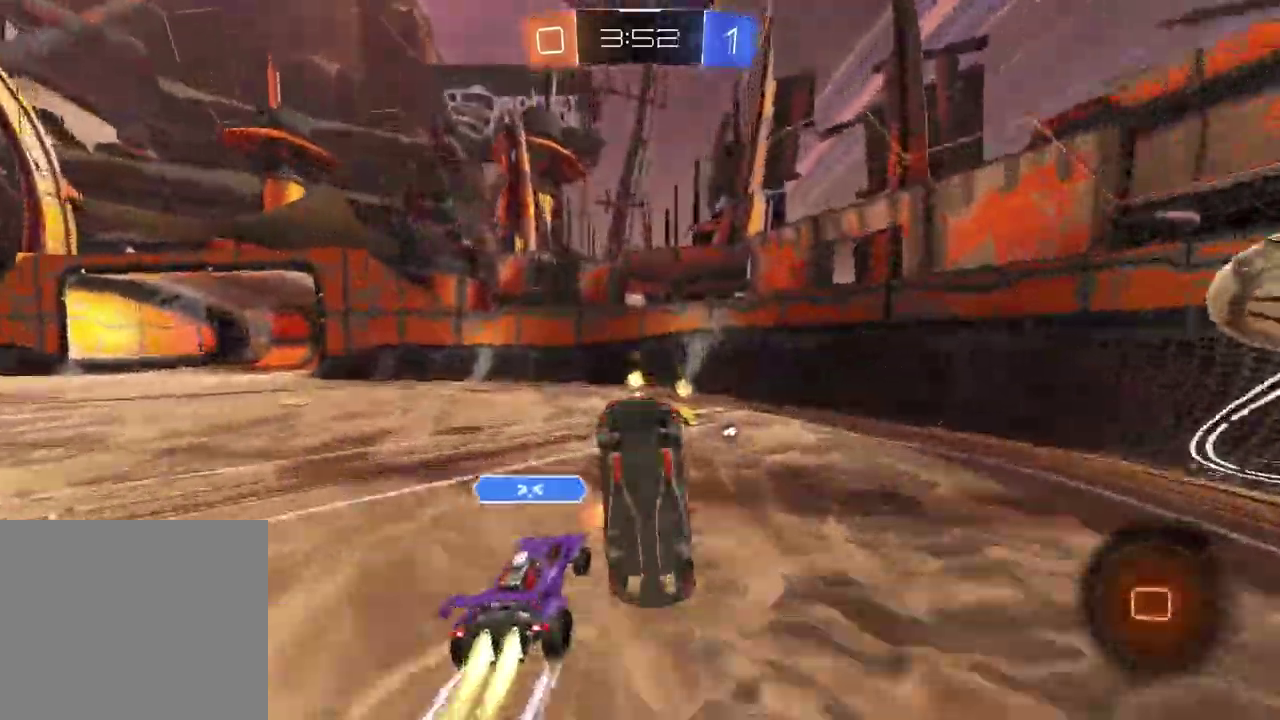
{"buttons": ["R2"], "left_stick": "center", "right_stick": "center", "events": [[250, "TRIANGLE", "down"], [367, "TRIANGLE", "up"]]}
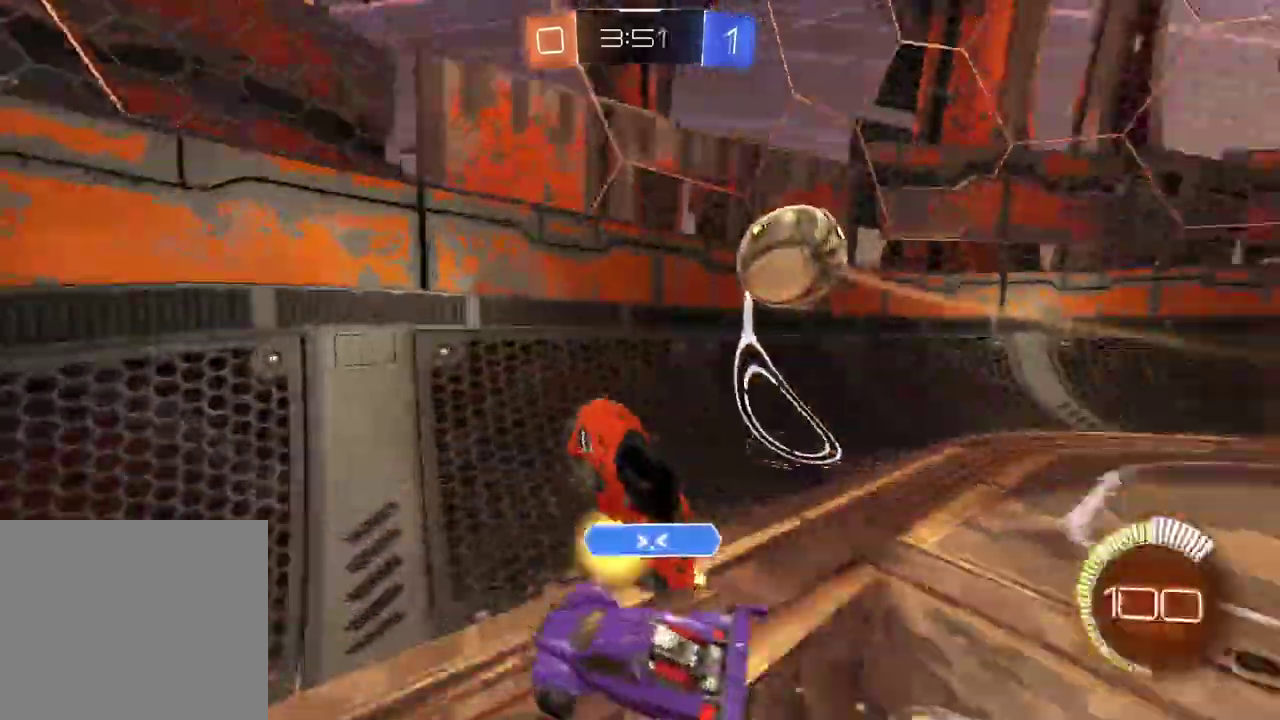
{"buttons": ["R2"], "left_stick": "left", "right_stick": "center", "events": [[417, "left_stick", "left"]]}
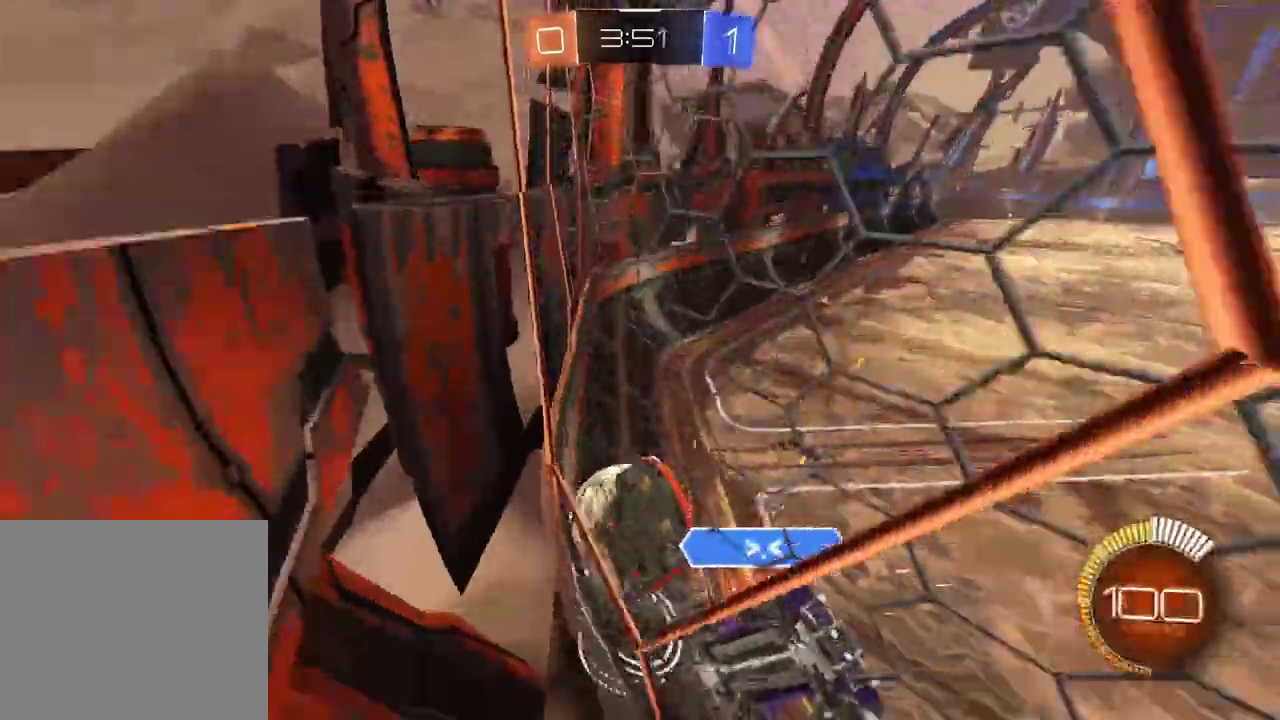
{"buttons": ["R2"], "left_stick": "left", "right_stick": "center", "events": []}
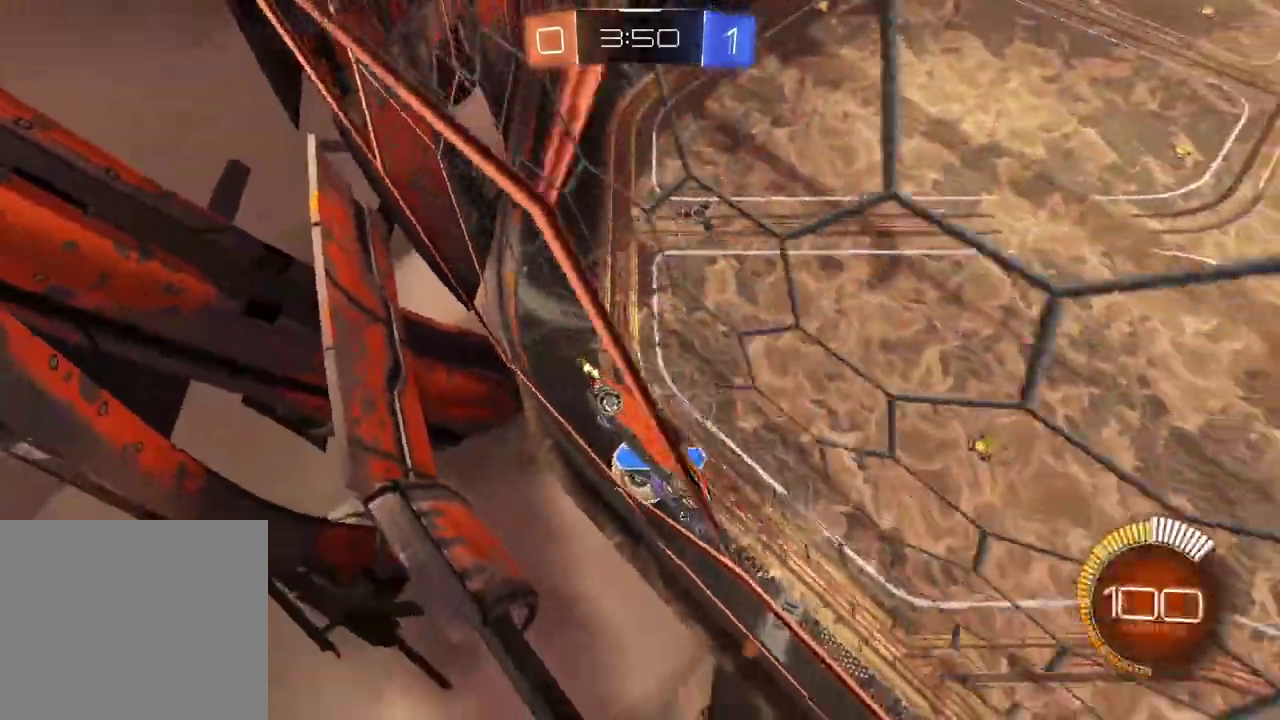
{"buttons": ["CIRCLE", "R2"], "left_stick": "center", "right_stick": "center", "events": [[100, "CIRCLE", "down"], [183, "left_stick", "center"], [300, "left_stick", "left"], [367, "left_stick", "center"]]}
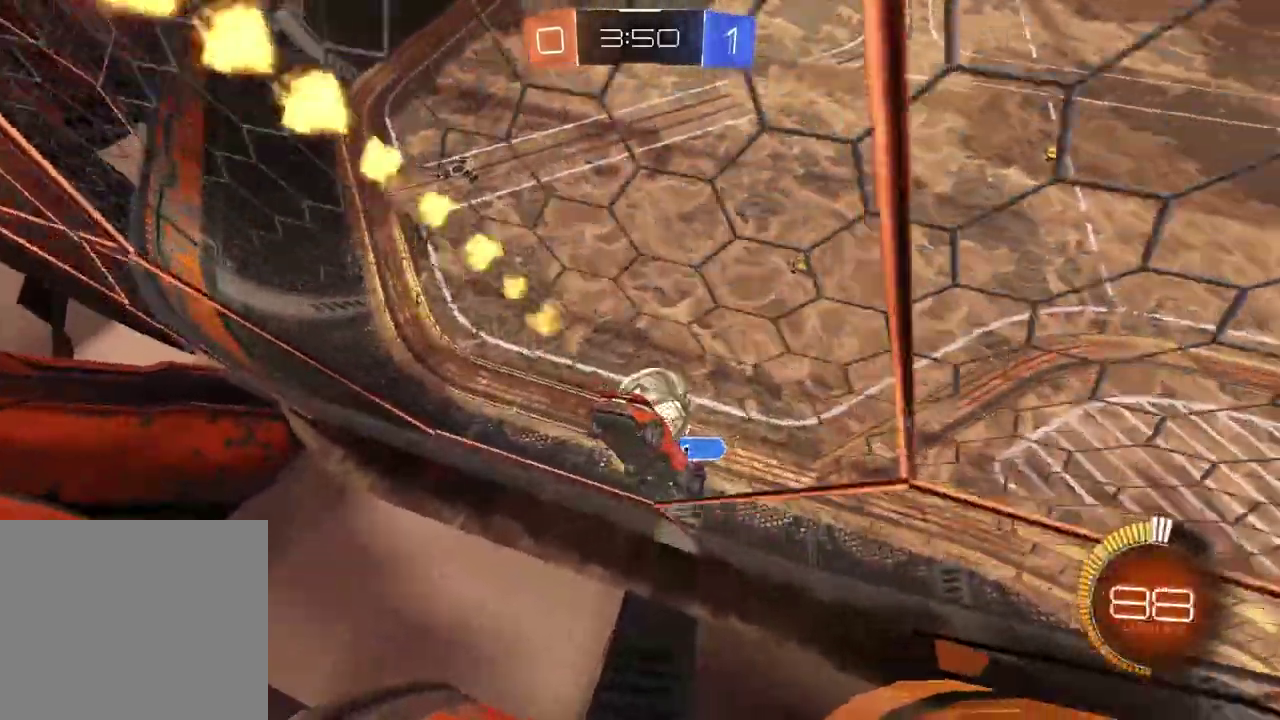
{"buttons": ["CIRCLE", "R2"], "left_stick": "center", "right_stick": "center", "events": [[300, "left_stick", "right"], [500, "left_stick", "center"]]}
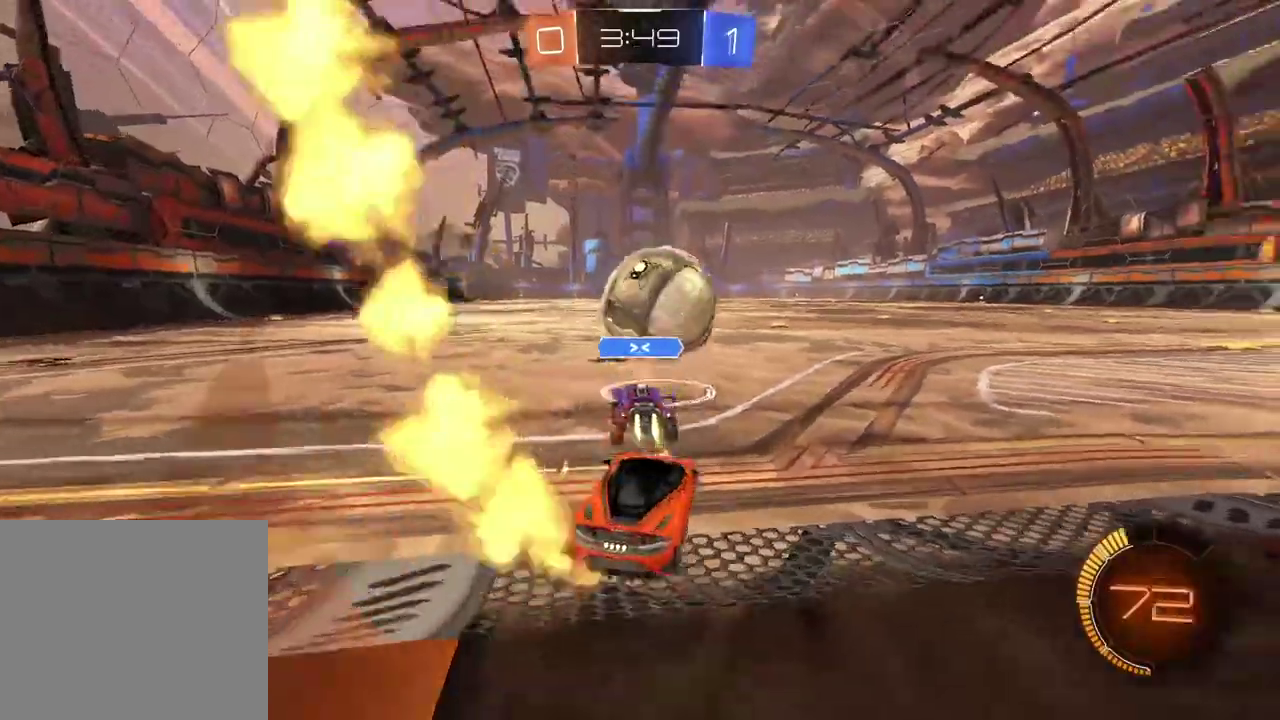
{"buttons": ["CIRCLE", "R2"], "left_stick": "center", "right_stick": "center", "events": [[67, "left_stick", "right"], [133, "left_stick", "center"], [217, "left_stick", "left"], [300, "left_stick", "center"]]}
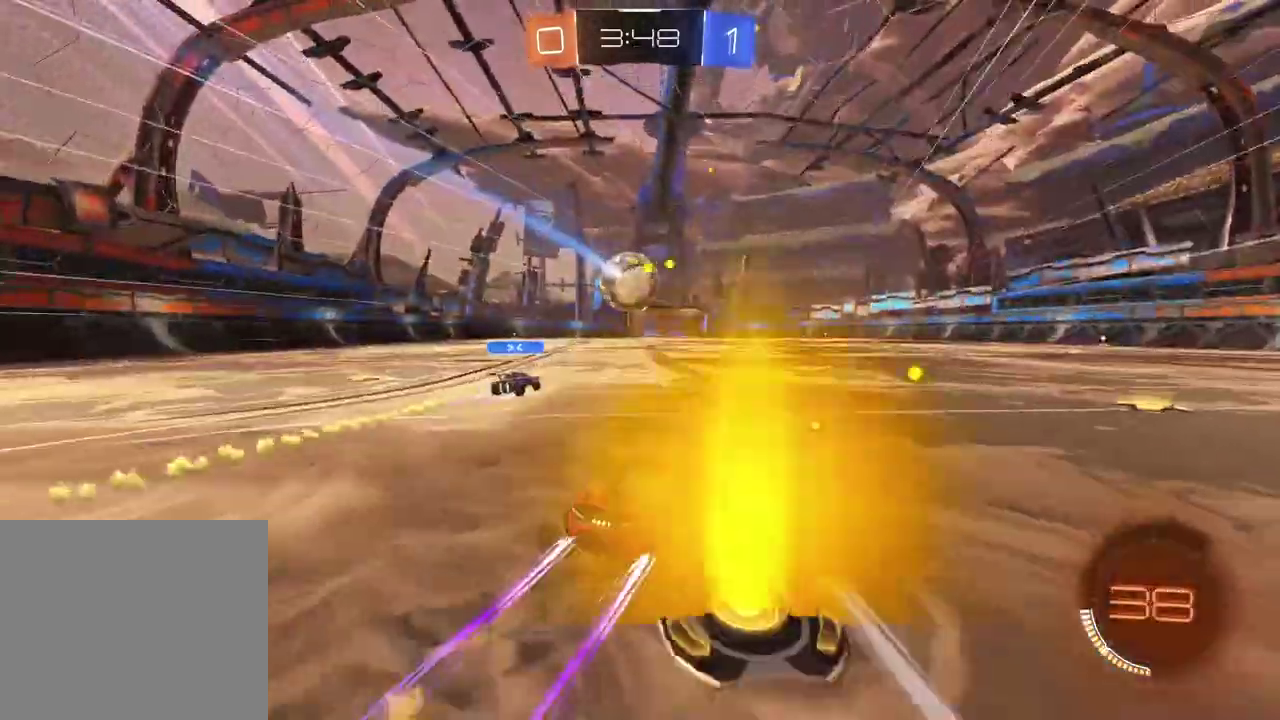
{"buttons": ["R2"], "left_stick": "center", "right_stick": "center", "events": [[150, "CIRCLE", "up"]]}